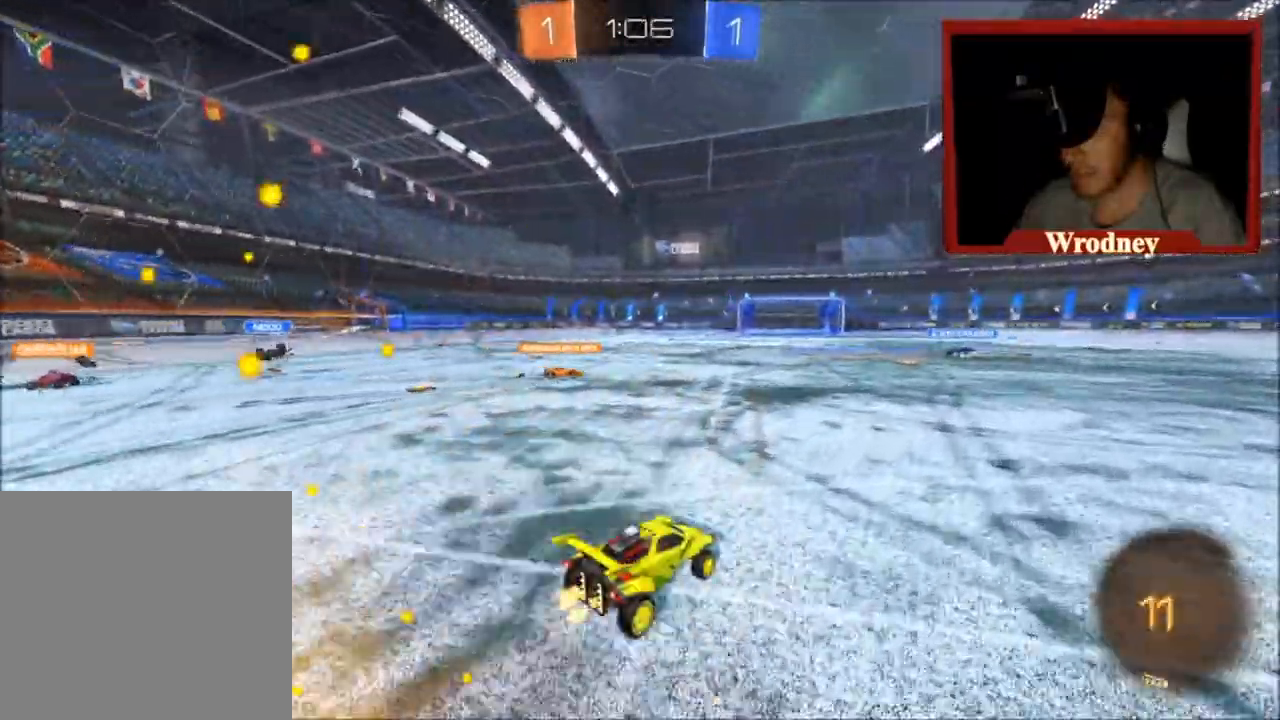
Gameplay with a controller (Xbox layout); each line is a JSON object with the inputs held at the frame after it. "events" lists button and stick changes between this image and that frame as [ms after this image, input, new state], when the widget could be followed in between.
{"buttons": ["R2"], "left_stick": "right", "right_stick": "center", "events": [[233, "left_stick", "right"]]}
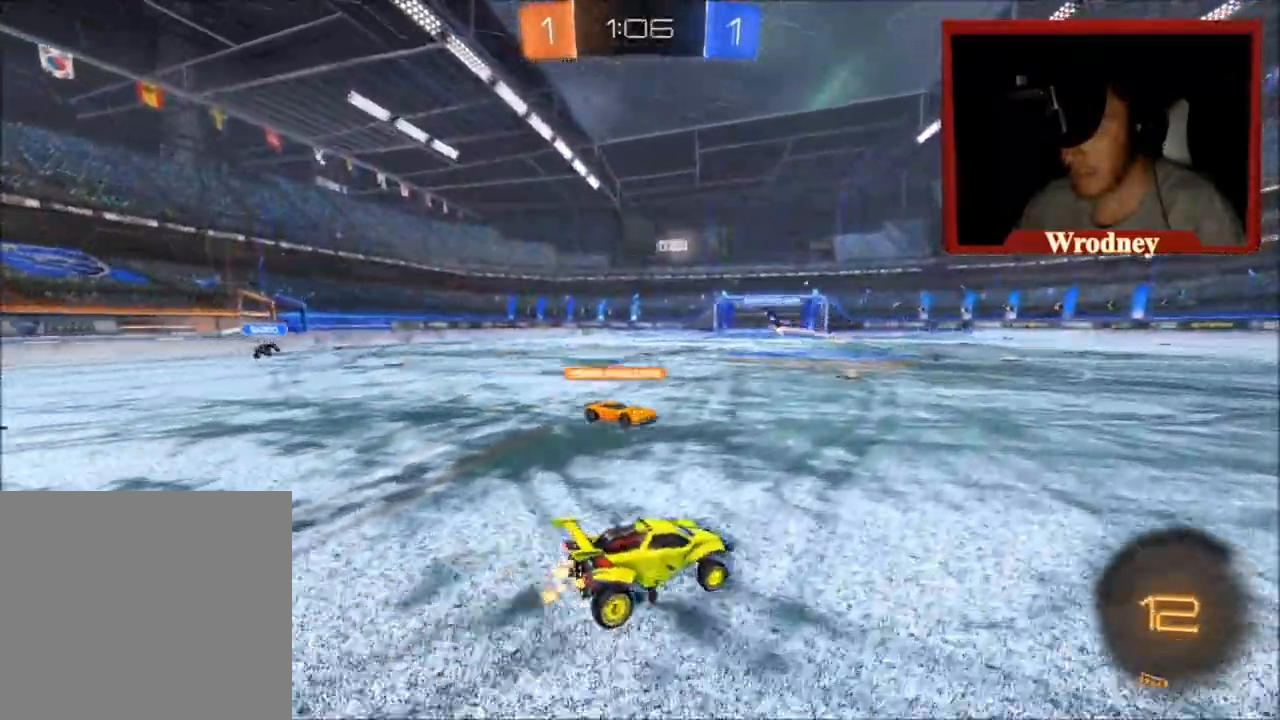
{"buttons": ["R2"], "left_stick": "right", "right_stick": "center", "events": []}
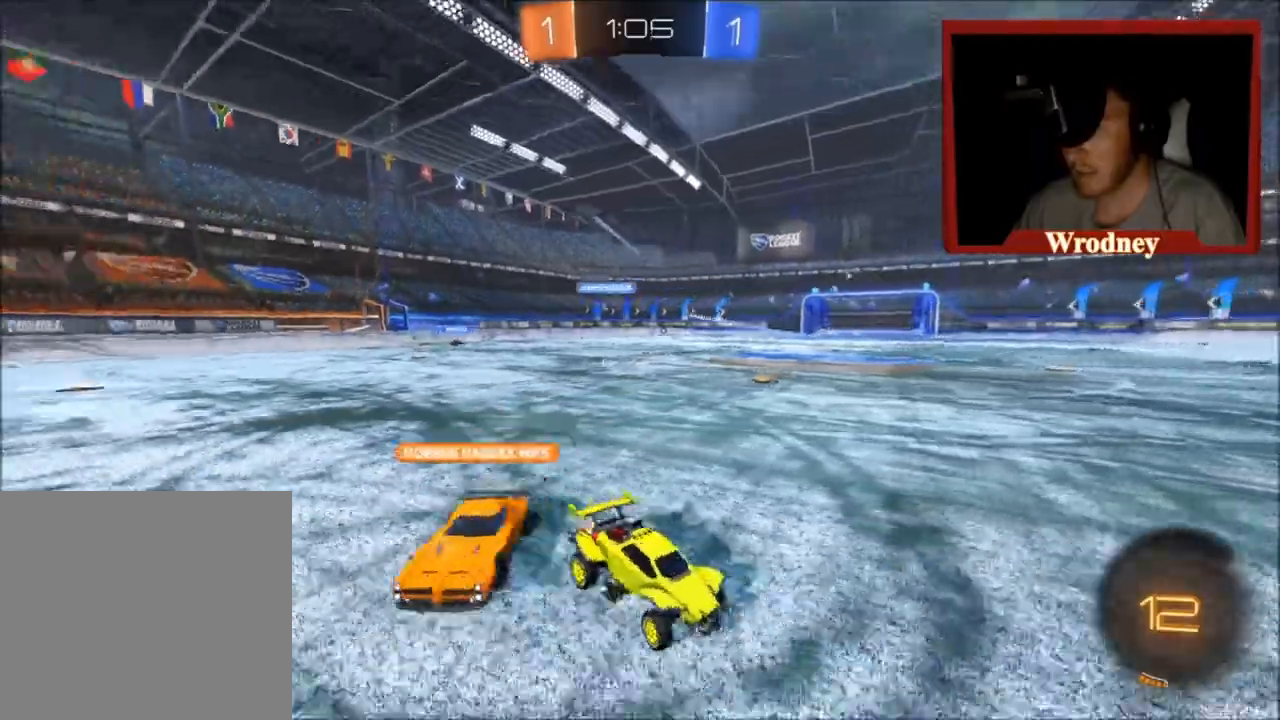
{"buttons": ["X", "R2"], "left_stick": "up-left", "right_stick": "center", "events": [[233, "left_stick", "up-right"], [367, "X", "down"], [367, "Y", "down"], [367, "left_stick", "up-left"], [500, "Y", "up"]]}
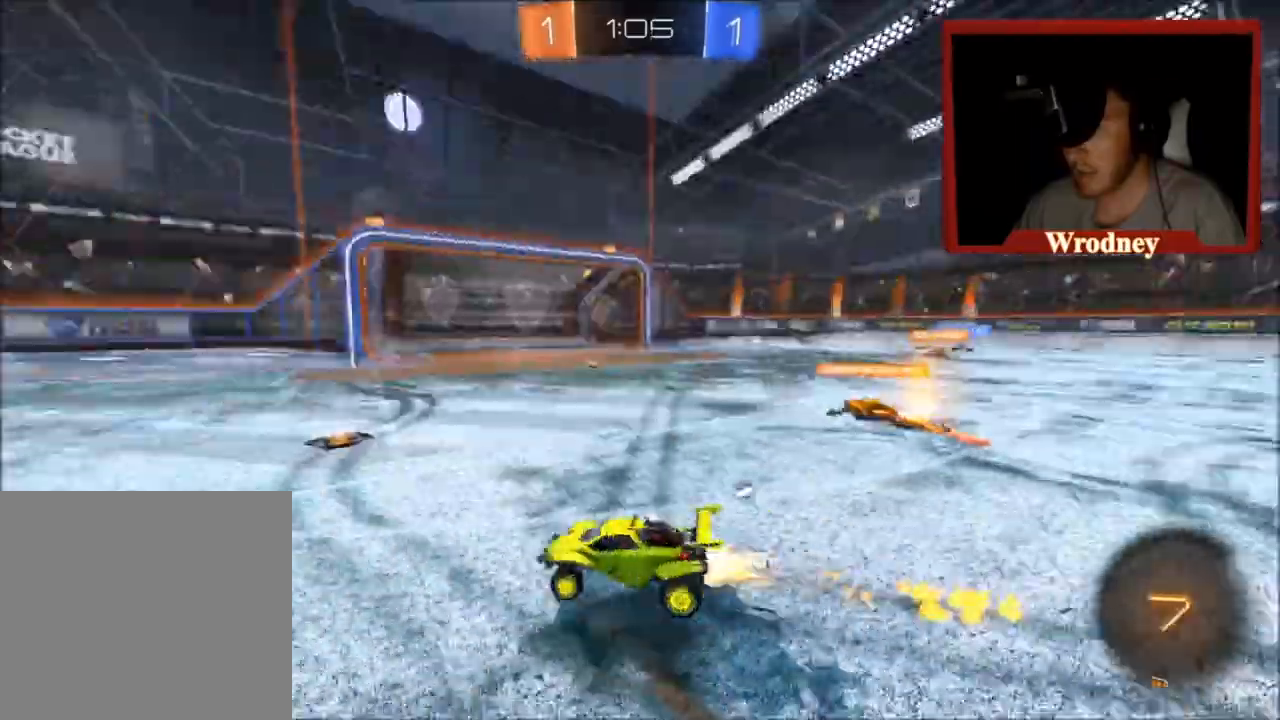
{"buttons": ["X", "R2"], "left_stick": "right", "right_stick": "center", "events": [[134, "left_stick", "right"]]}
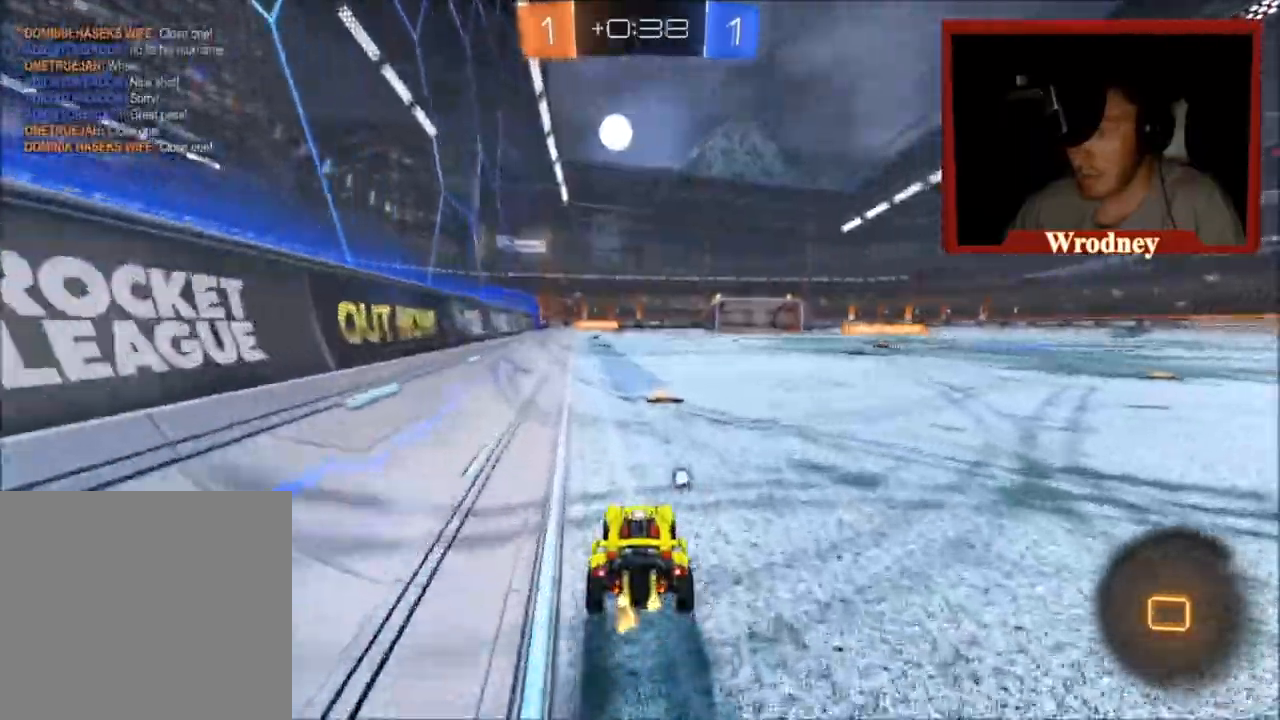
{"buttons": ["X", "R2"], "left_stick": "center", "right_stick": "center", "events": [[133, "left_stick", "center"]]}
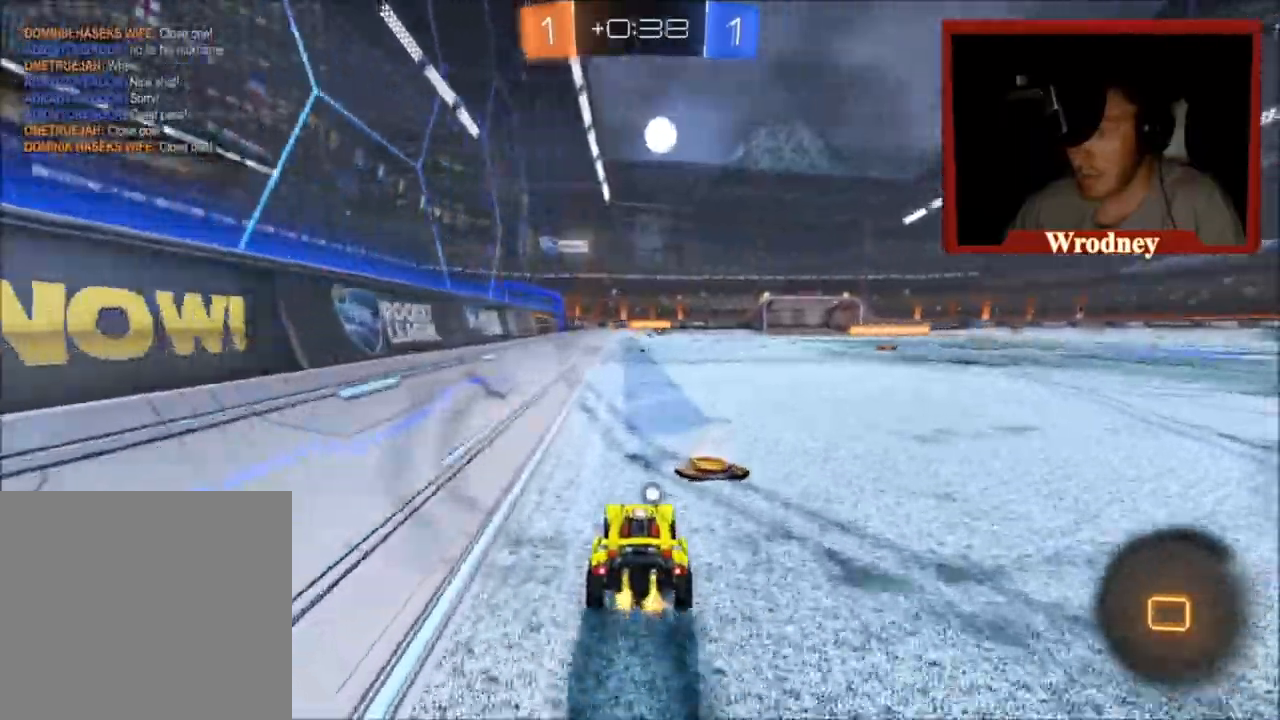
{"buttons": ["A", "L1", "R2"], "left_stick": "up", "right_stick": "center", "events": [[200, "left_stick", "up"], [267, "A", "down"], [267, "L1", "down"], [334, "X", "up"]]}
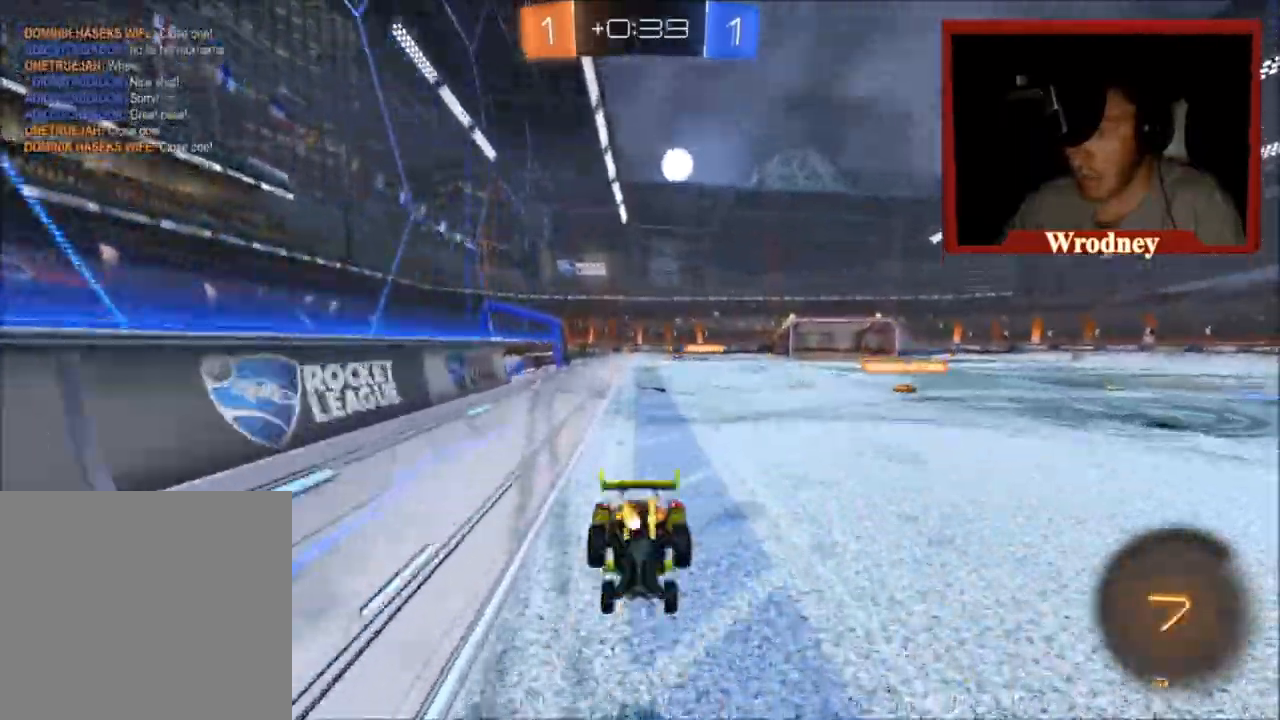
{"buttons": ["L1", "R2"], "left_stick": "up", "right_stick": "center", "events": [[33, "A", "up"]]}
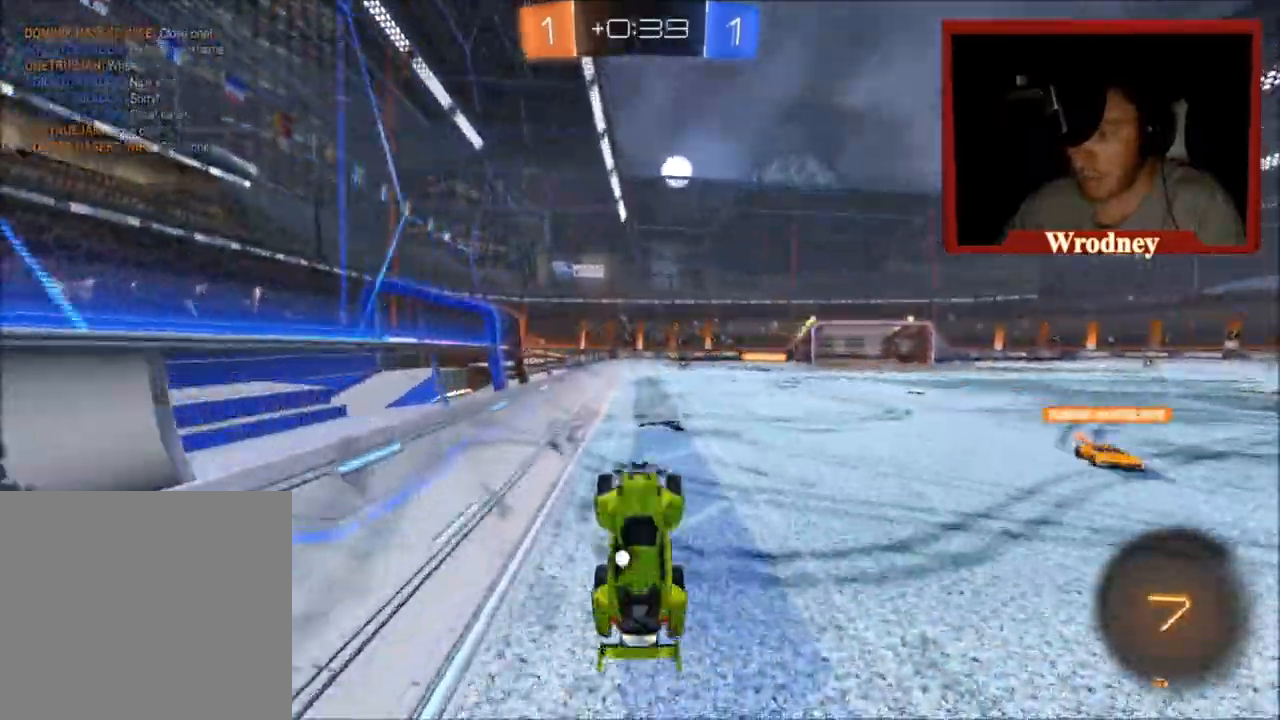
{"buttons": ["X", "R2"], "left_stick": "right", "right_stick": "center", "events": [[33, "L1", "up"], [167, "left_stick", "right"], [200, "R2", "up"], [300, "R2", "down"], [334, "X", "down"]]}
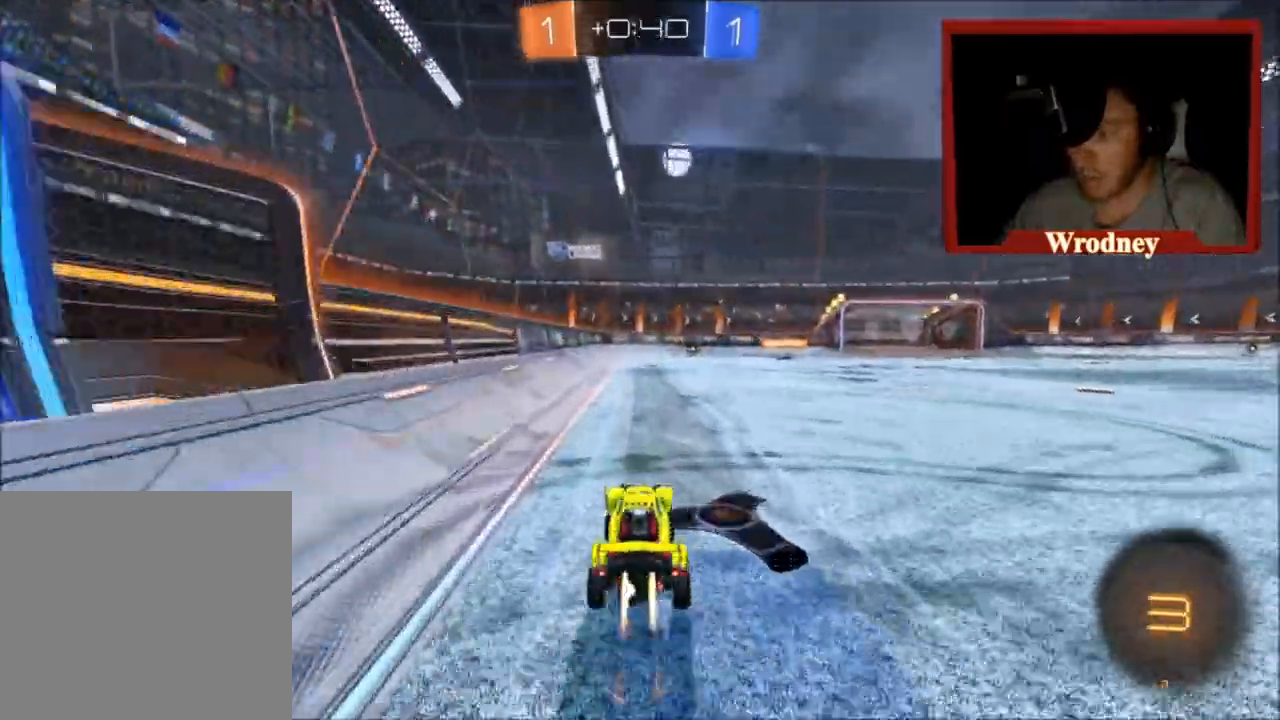
{"buttons": ["L1", "R2"], "left_stick": "up-left", "right_stick": "center", "events": [[133, "A", "down"], [200, "X", "up"], [233, "A", "up"], [233, "L1", "down"], [267, "A", "down"], [267, "left_stick", "up-left"], [400, "A", "up"]]}
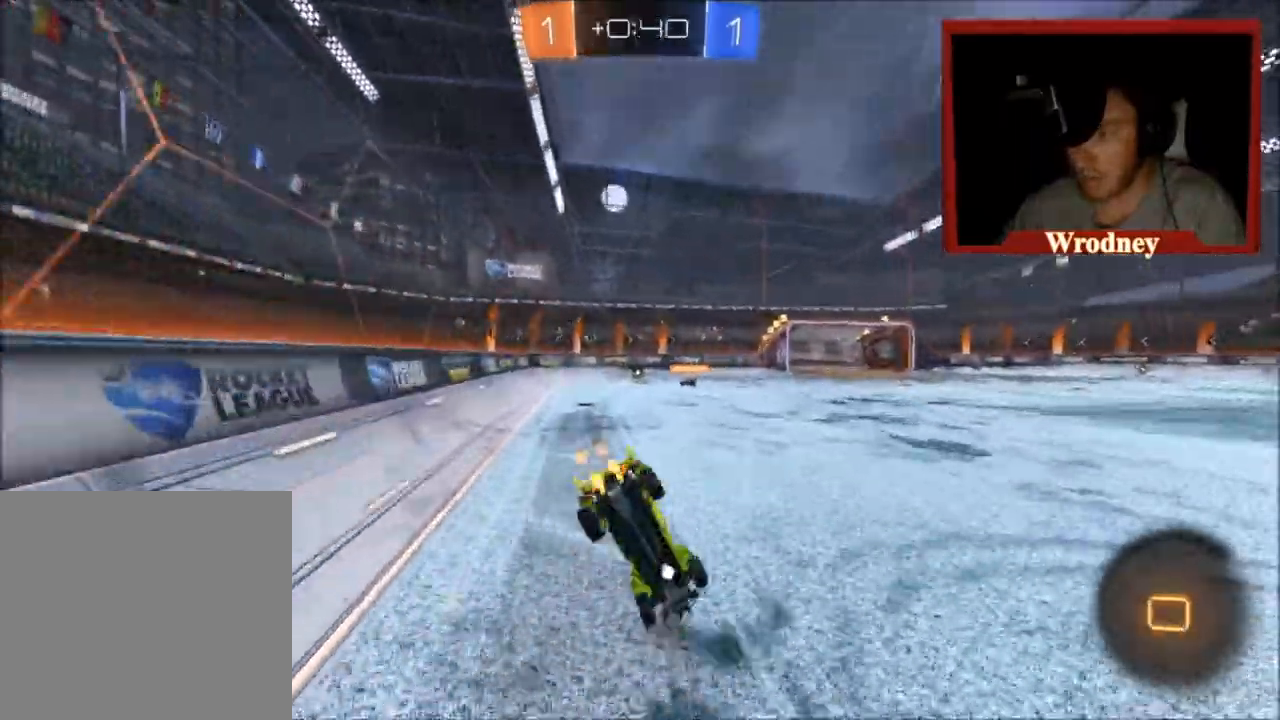
{"buttons": ["R2"], "left_stick": "center", "right_stick": "center", "events": [[67, "L1", "up"], [267, "left_stick", "up"], [401, "left_stick", "center"]]}
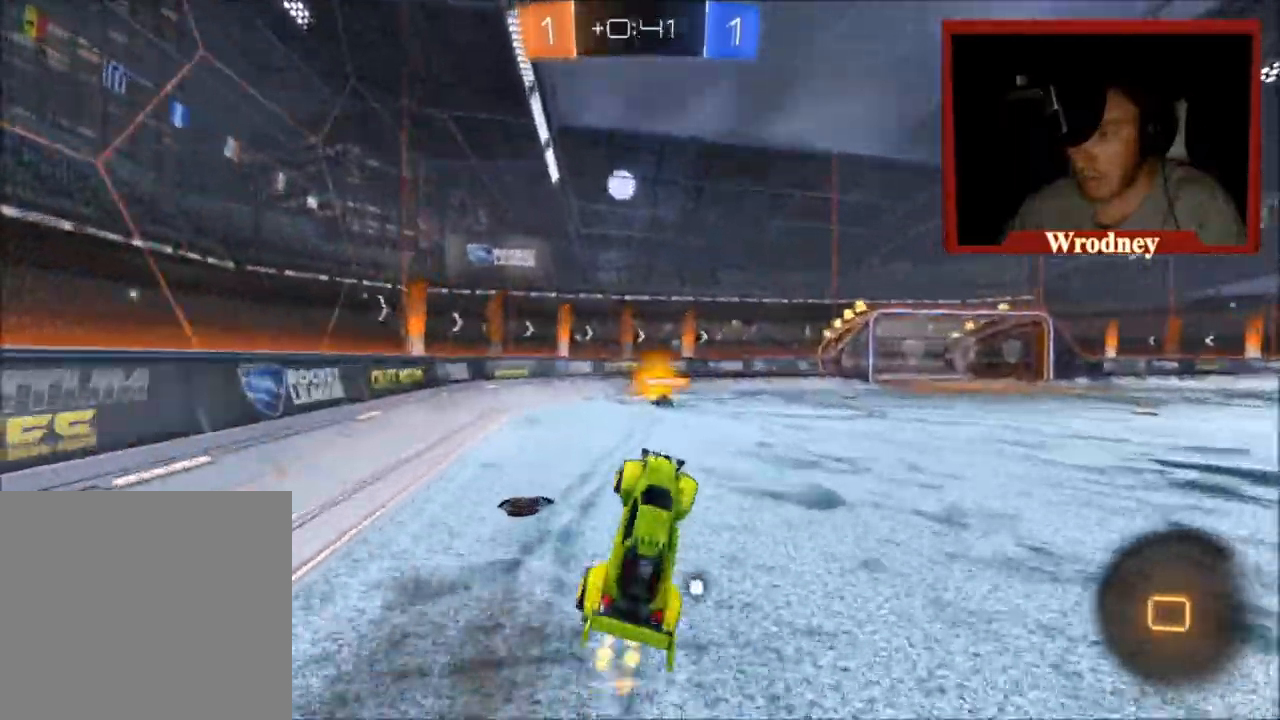
{"buttons": ["R2"], "left_stick": "right", "right_stick": "center", "events": [[300, "Y", "down"], [333, "left_stick", "right"], [400, "Y", "up"]]}
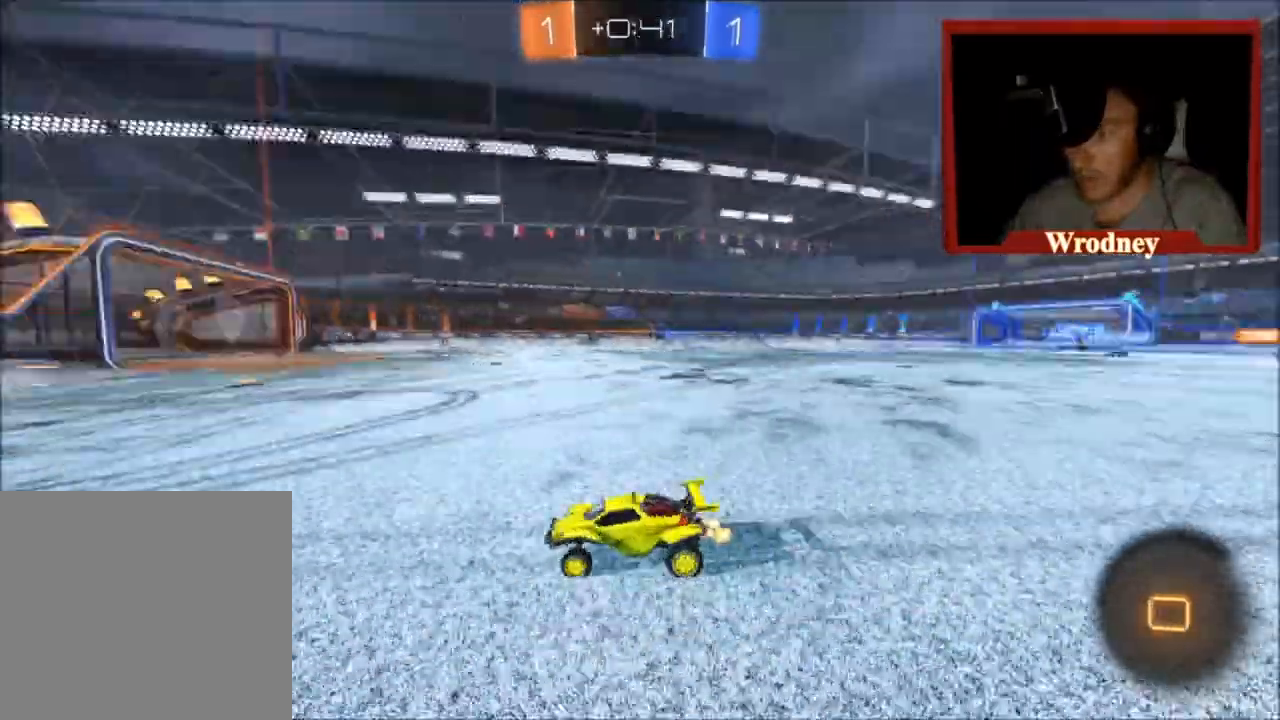
{"buttons": [], "left_stick": "right", "right_stick": "center", "events": [[334, "R2", "up"]]}
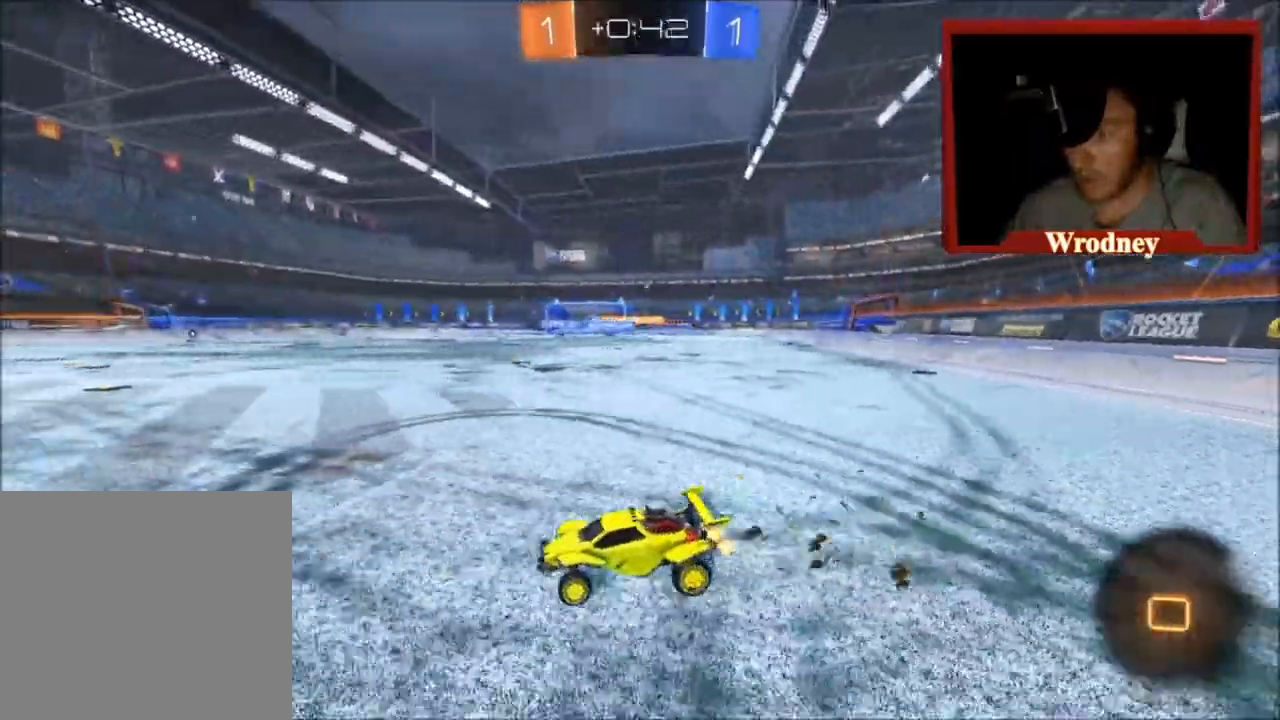
{"buttons": [], "left_stick": "up-left", "right_stick": "center", "events": [[66, "left_stick", "up-right"], [233, "left_stick", "up-left"]]}
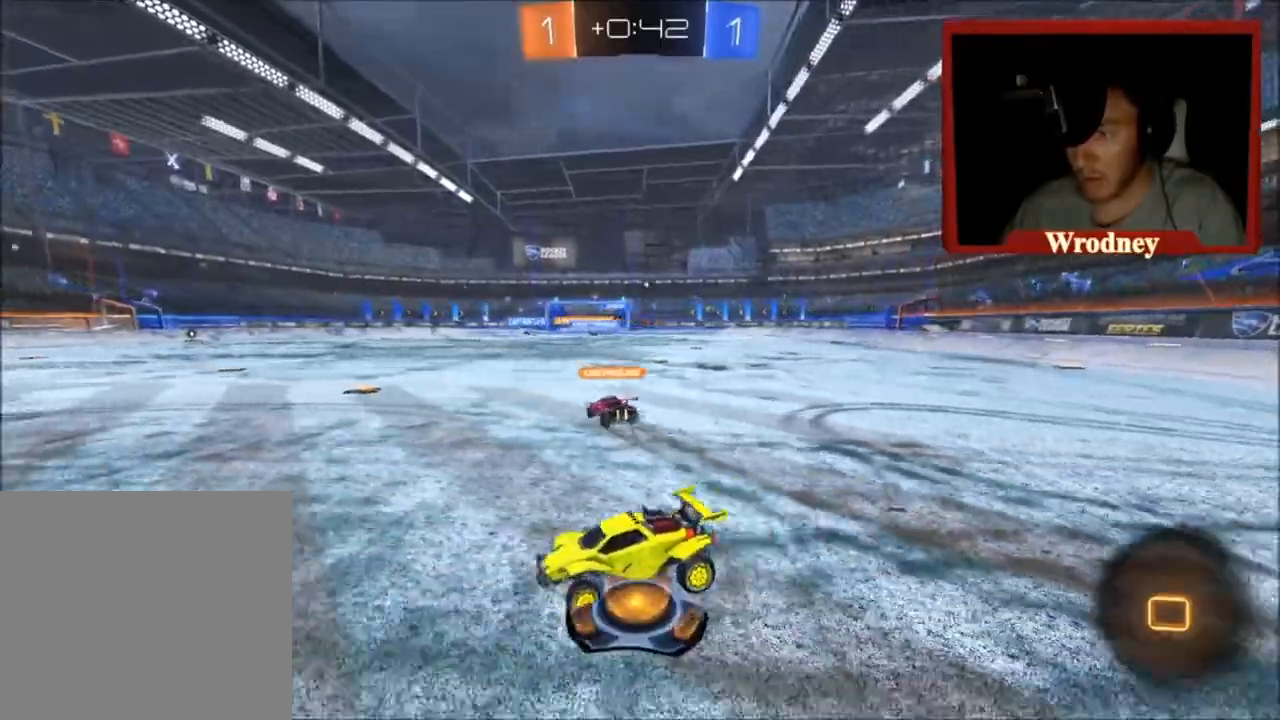
{"buttons": ["L2"], "left_stick": "up-right", "right_stick": "center", "events": [[100, "left_stick", "right"], [134, "R2", "down"], [200, "left_stick", "center"], [300, "left_stick", "up-left"], [401, "R2", "up"], [434, "L2", "down"], [467, "left_stick", "up-right"]]}
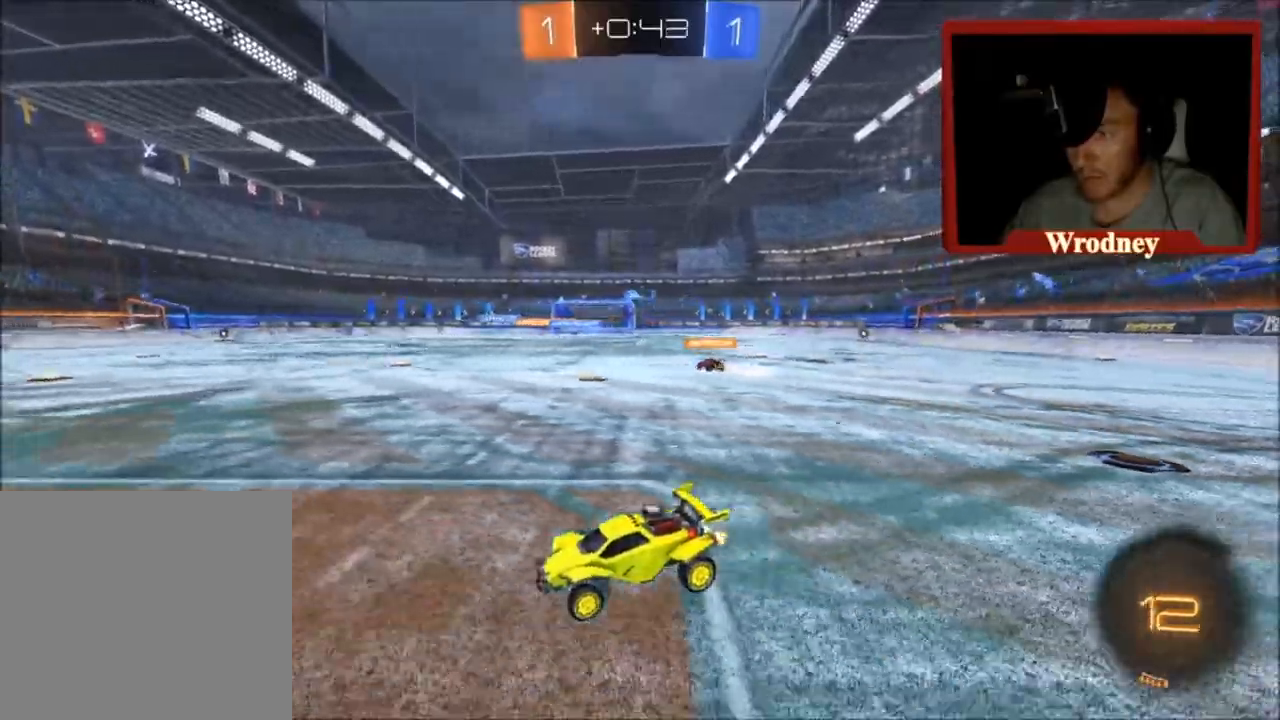
{"buttons": ["L2"], "left_stick": "right", "right_stick": "center", "events": [[33, "left_stick", "right"], [100, "L2", "up"], [133, "R2", "down"], [433, "R2", "up"], [500, "L2", "down"]]}
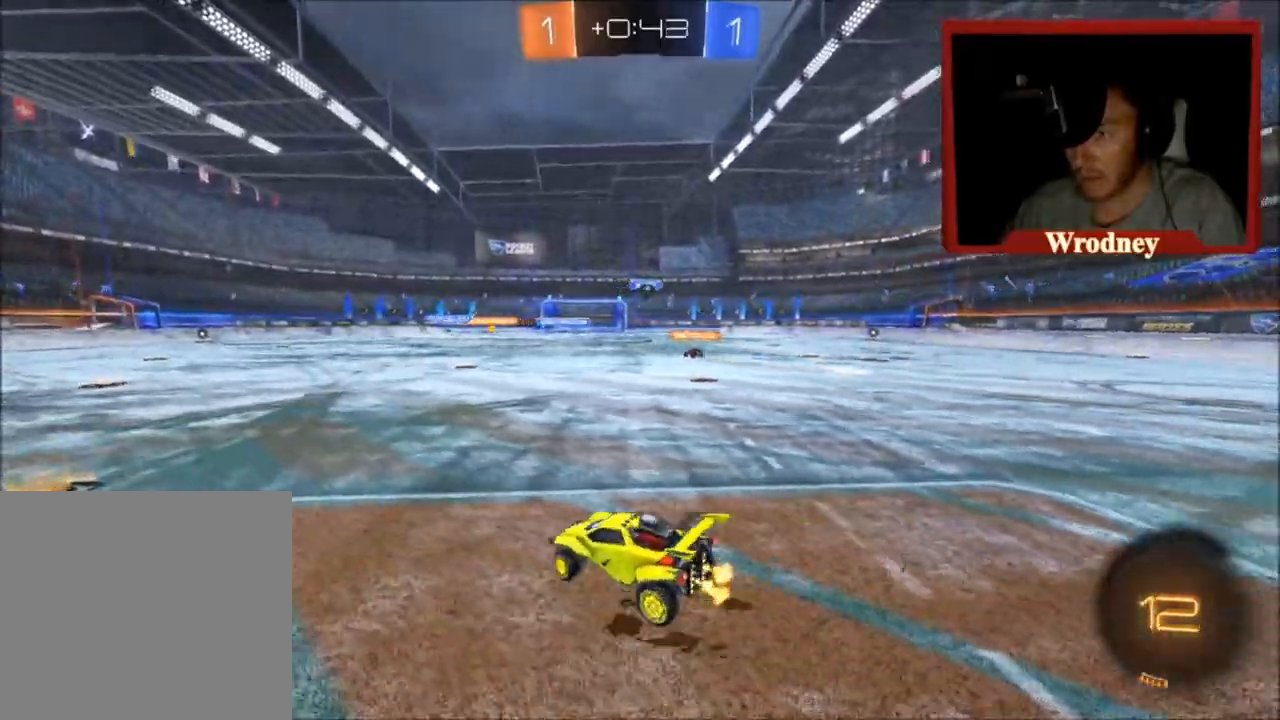
{"buttons": ["L2"], "left_stick": "center", "right_stick": "center", "events": [[234, "left_stick", "left"], [501, "left_stick", "center"]]}
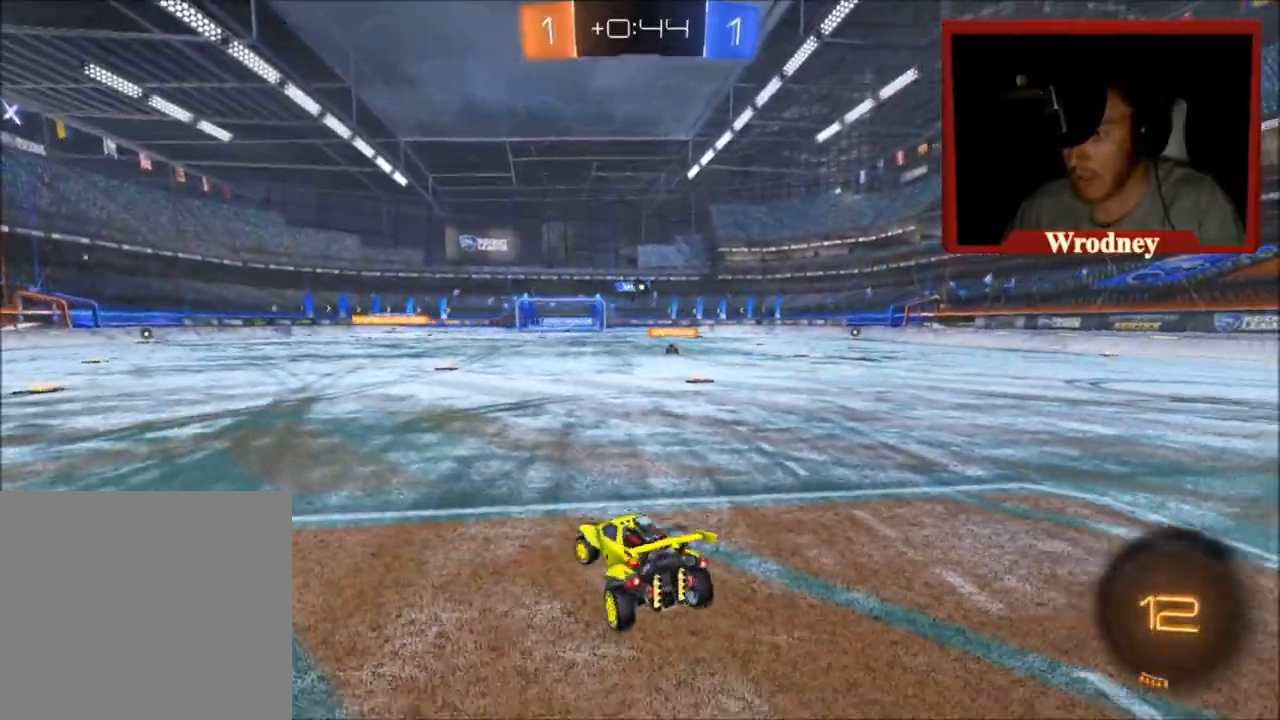
{"buttons": ["R2"], "left_stick": "center", "right_stick": "center", "events": [[33, "L2", "up"], [33, "R2", "down"], [66, "left_stick", "right"], [467, "left_stick", "center"]]}
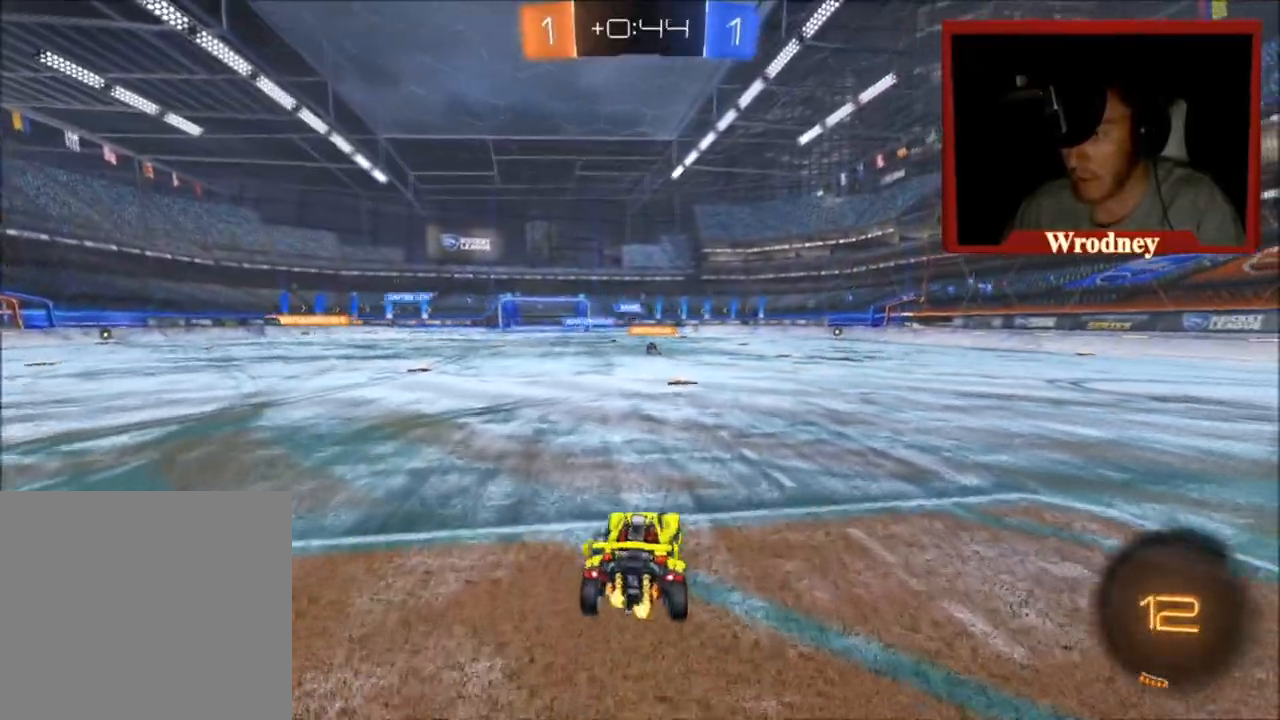
{"buttons": ["R2"], "left_stick": "right", "right_stick": "center", "events": [[134, "R2", "up"], [200, "R2", "down"], [434, "left_stick", "right"]]}
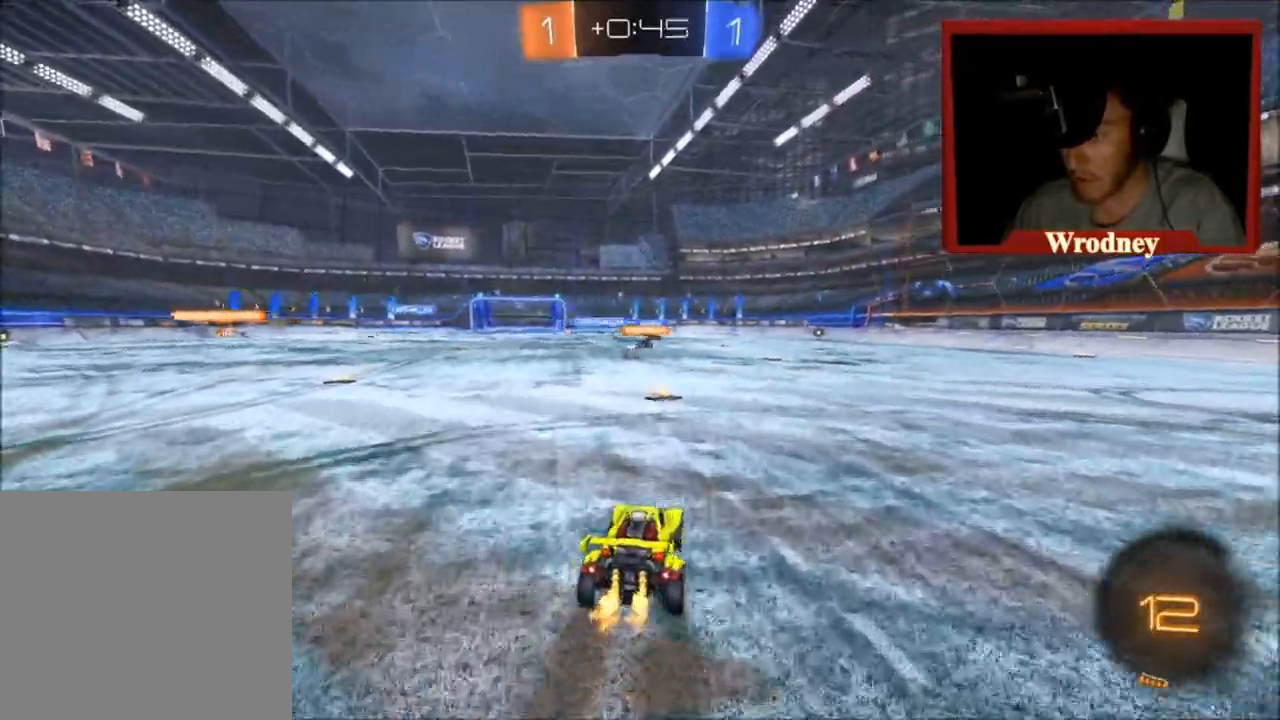
{"buttons": ["B", "L2", "R2"], "left_stick": "right", "right_stick": "center", "events": [[400, "L2", "down"], [500, "B", "down"]]}
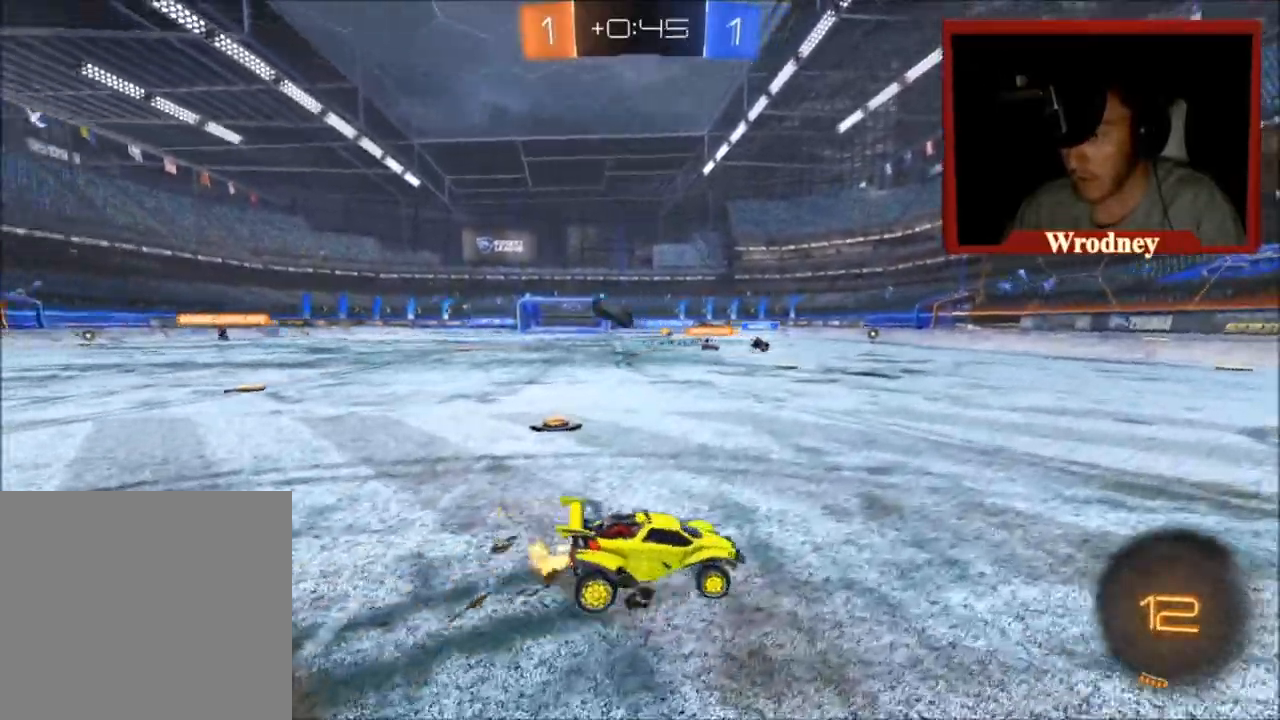
{"buttons": ["X", "R2"], "left_stick": "right", "right_stick": "center", "events": [[67, "L2", "up"], [167, "B", "up"], [434, "X", "down"]]}
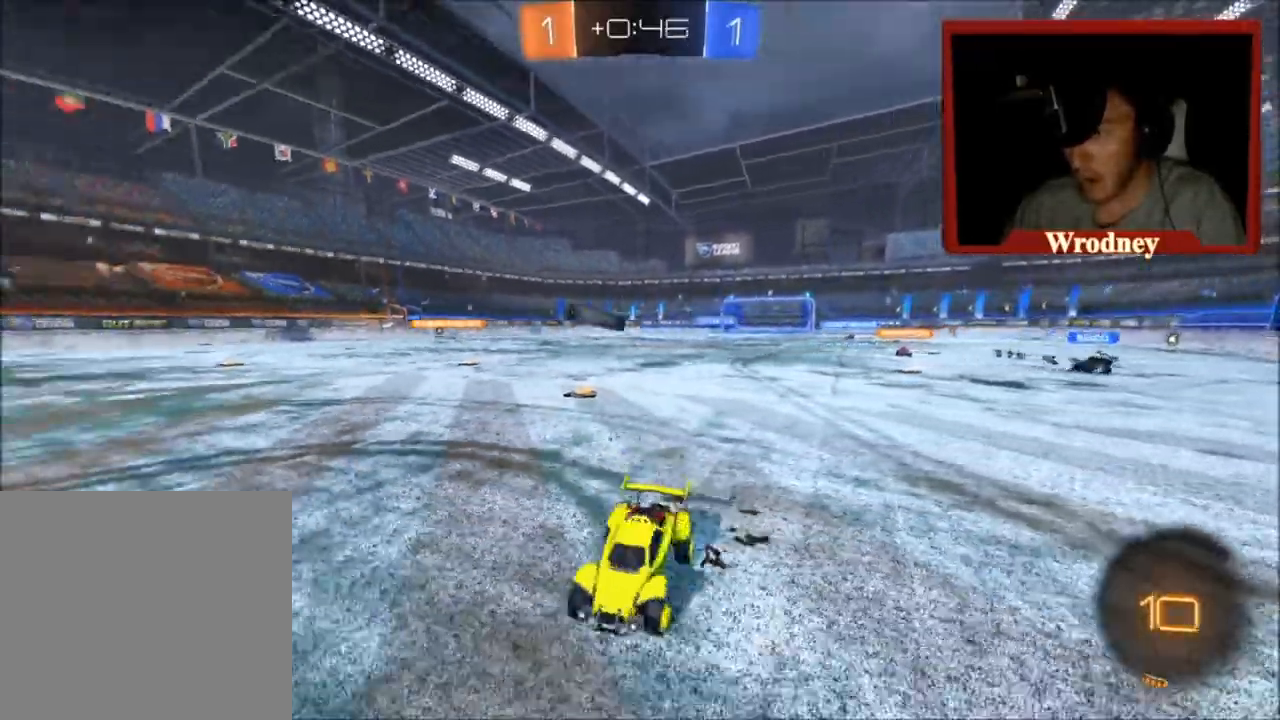
{"buttons": ["X", "R2"], "left_stick": "right", "right_stick": "center", "events": []}
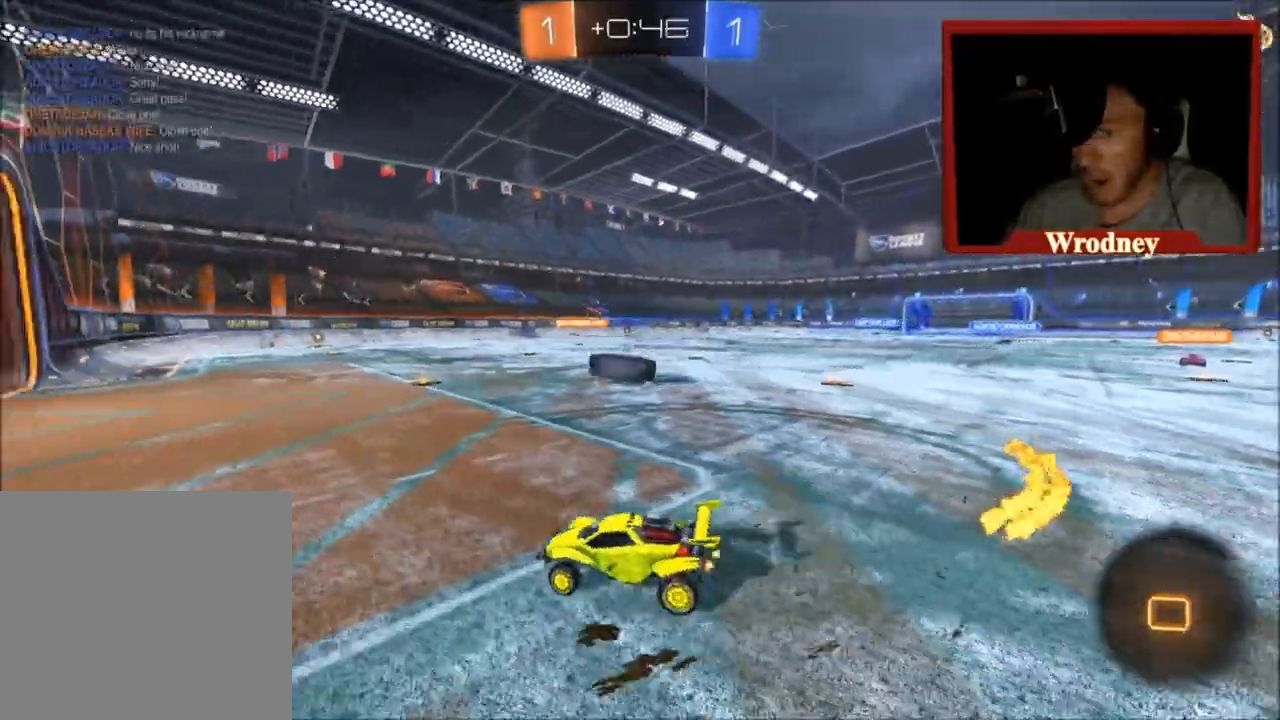
{"buttons": ["L1"], "left_stick": "up", "right_stick": "center", "events": [[100, "left_stick", "up"], [167, "A", "down"], [167, "L1", "down"], [200, "L3", "down"], [234, "A", "up"], [234, "X", "up"], [267, "A", "down"], [267, "X", "down"], [300, "X", "up"], [401, "L3", "up"], [434, "A", "up"], [501, "R2", "up"]]}
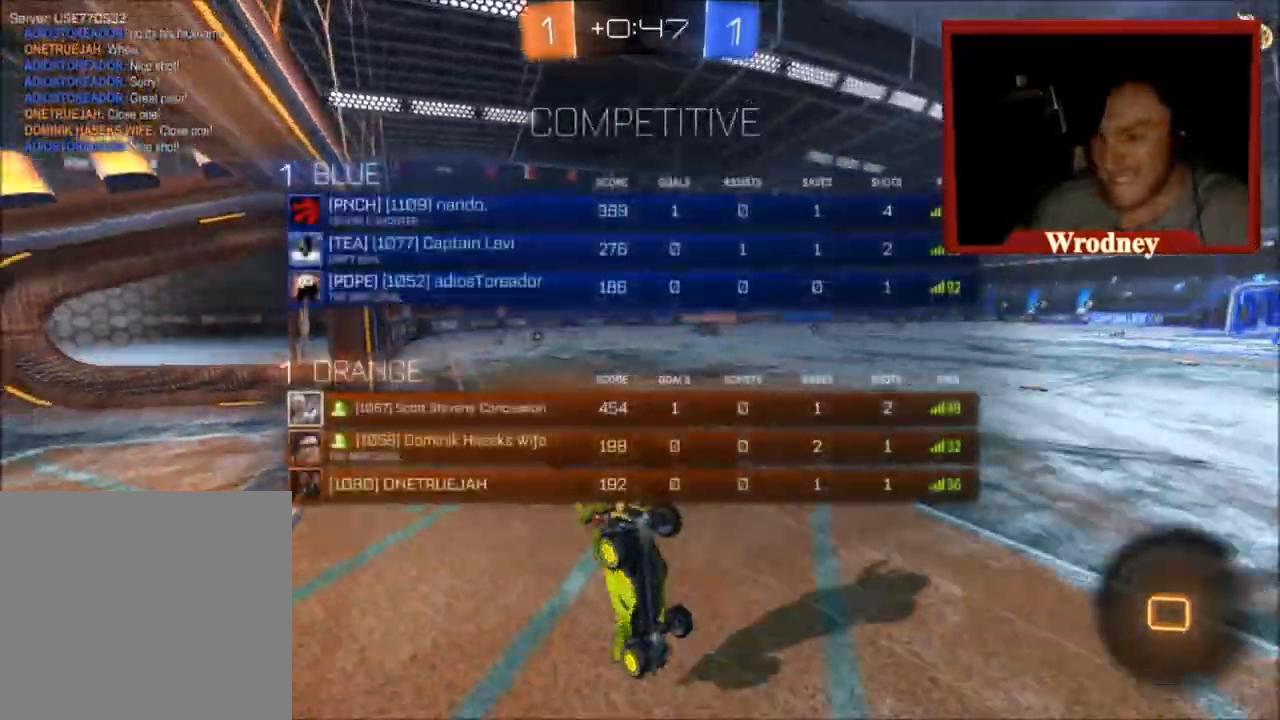
{"buttons": [], "left_stick": "center", "right_stick": "center", "events": [[133, "L1", "up"], [267, "left_stick", "center"]]}
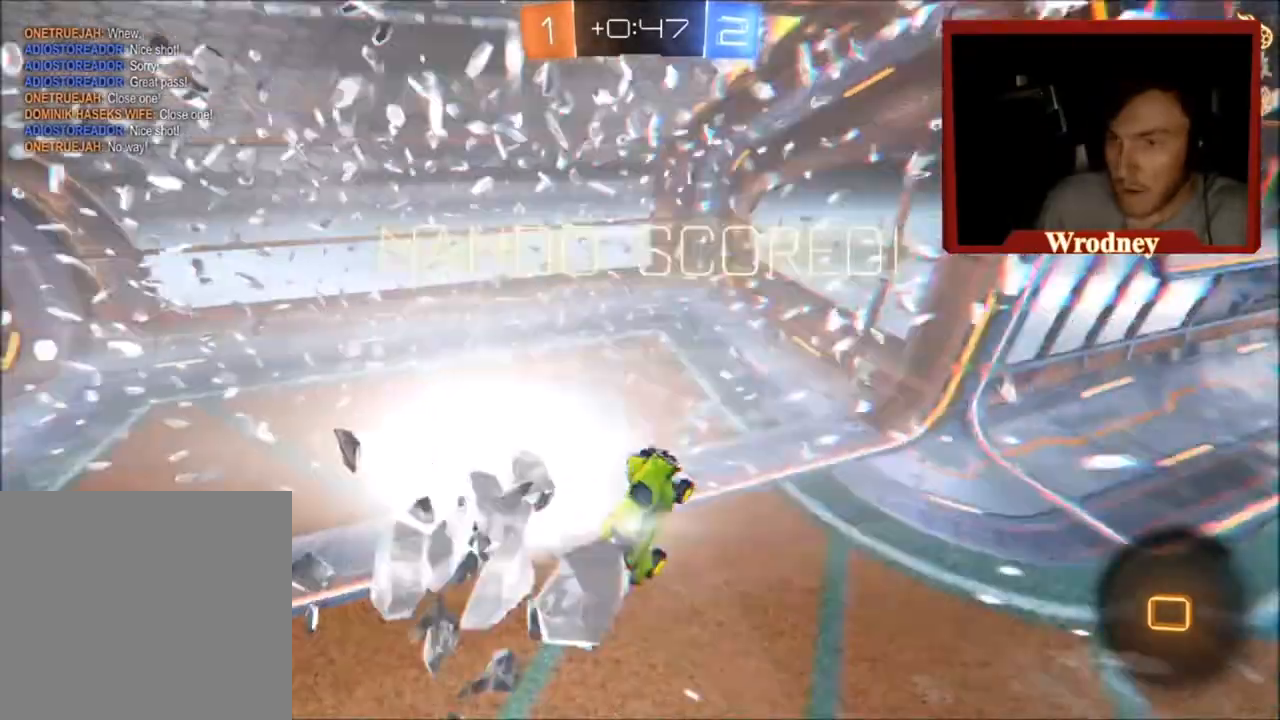
{"buttons": ["DPAD_UP"], "left_stick": "center", "right_stick": "center", "events": [[33, "DPAD_RIGHT", "down"], [134, "DPAD_RIGHT", "up"], [200, "DPAD_UP", "down"], [300, "DPAD_UP", "up"], [367, "DPAD_RIGHT", "down"], [467, "DPAD_RIGHT", "up"], [501, "DPAD_UP", "down"]]}
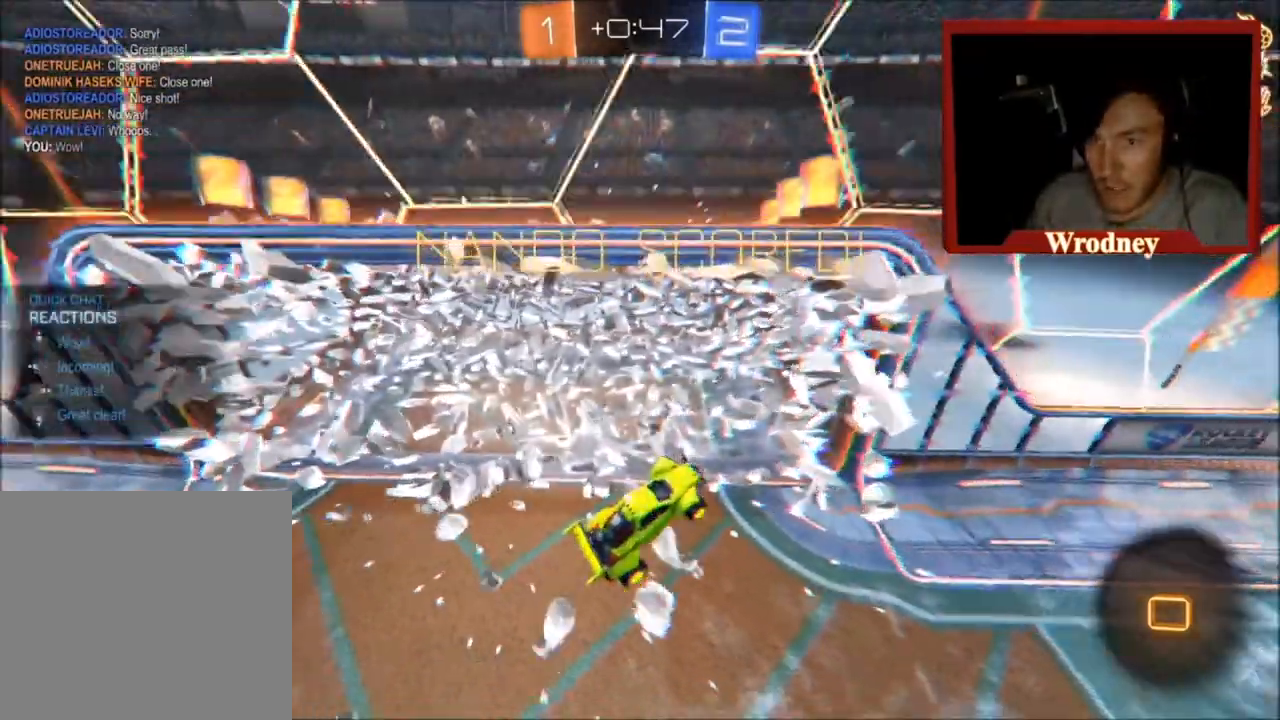
{"buttons": [], "left_stick": "center", "right_stick": "center", "events": [[100, "DPAD_UP", "up"], [166, "DPAD_RIGHT", "down"], [233, "DPAD_RIGHT", "up"], [267, "DPAD_UP", "down"], [367, "DPAD_UP", "up"]]}
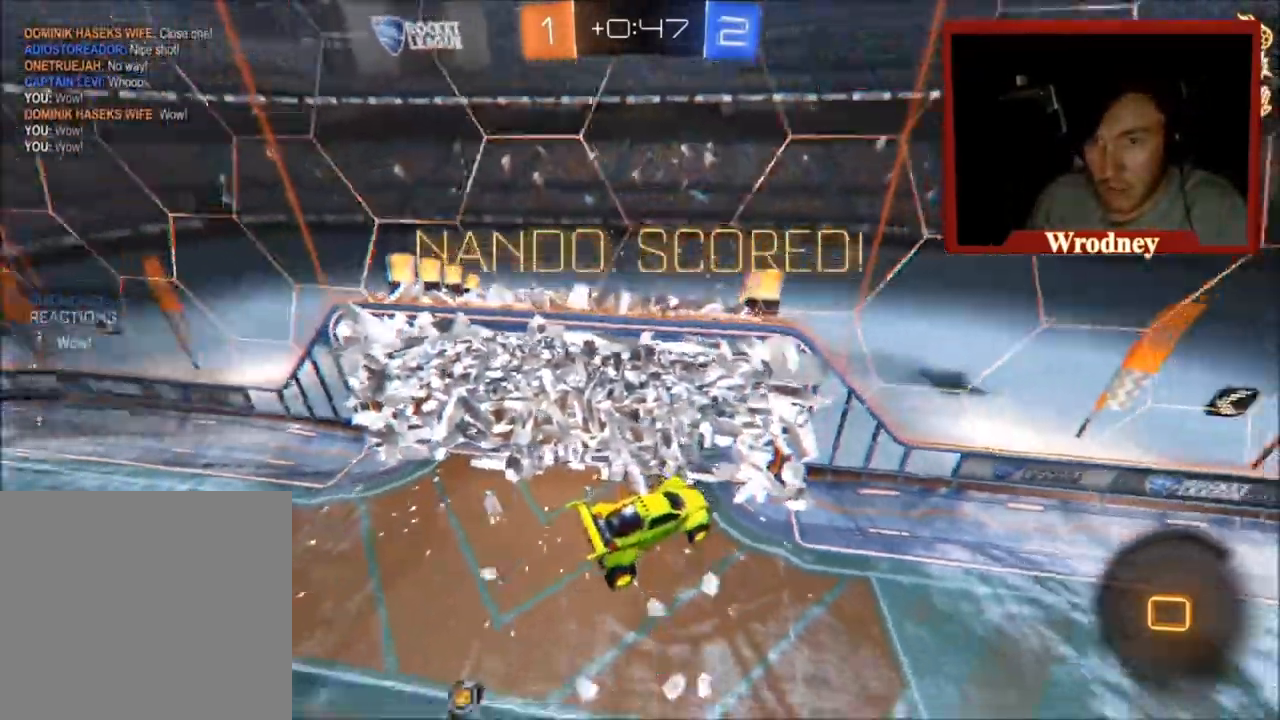
{"buttons": ["L1", "L3"], "left_stick": "left", "right_stick": "center", "events": [[33, "A", "down"], [67, "L3", "down"], [67, "left_stick", "down"], [100, "A", "up"], [200, "L1", "down"], [200, "left_stick", "down-left"], [401, "left_stick", "left"]]}
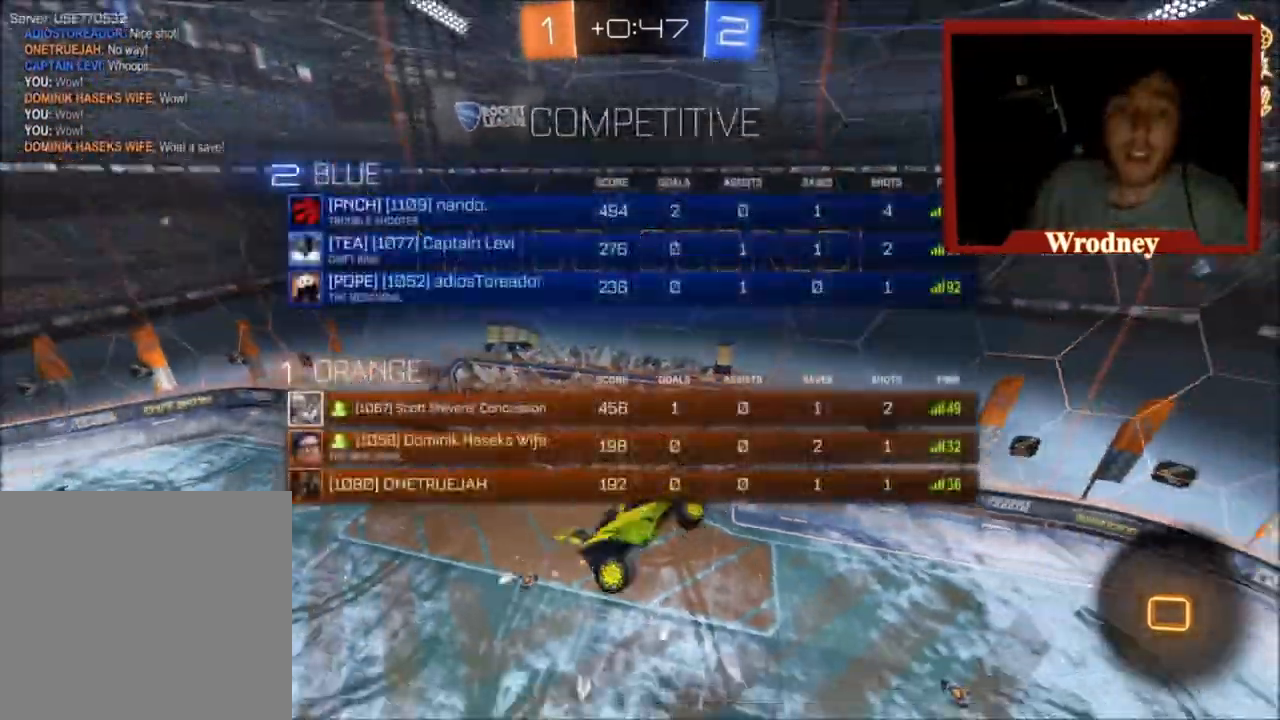
{"buttons": ["L1"], "left_stick": "down-right", "right_stick": "center", "events": [[333, "left_stick", "down-right"], [500, "L3", "up"]]}
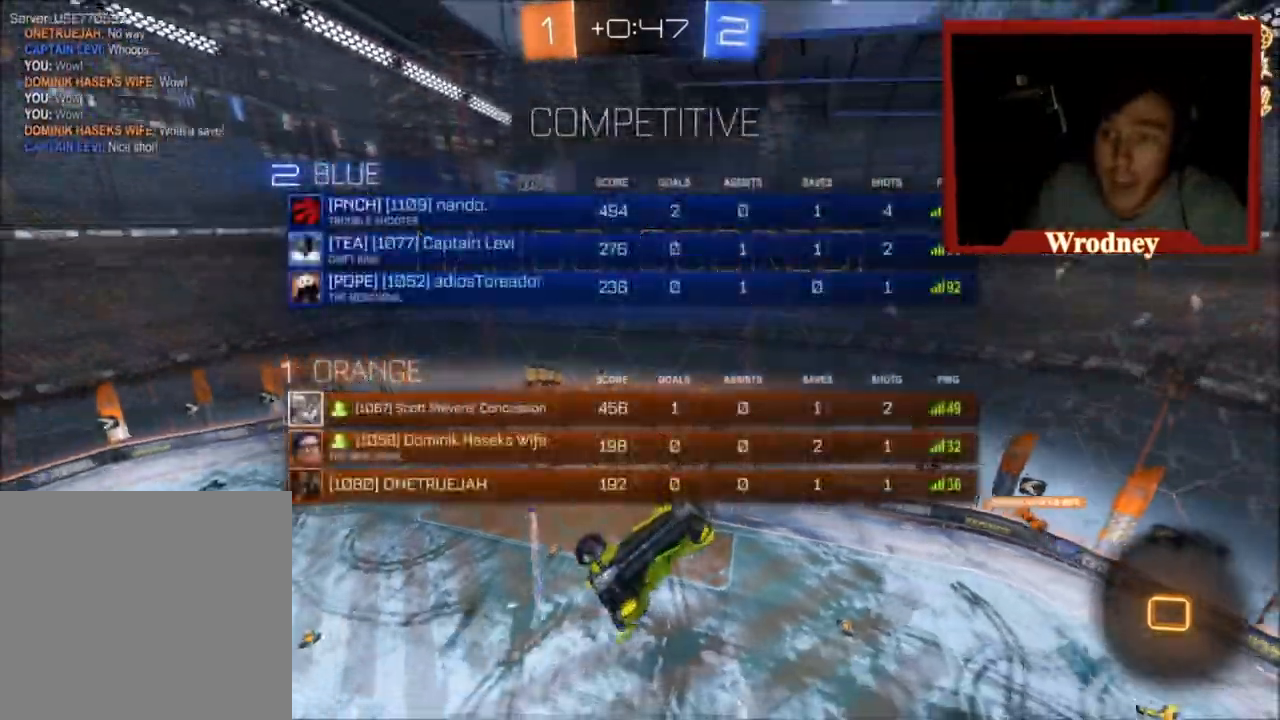
{"buttons": [], "left_stick": "center", "right_stick": "center", "events": [[67, "left_stick", "down-left"], [100, "L1", "up"], [134, "left_stick", "center"]]}